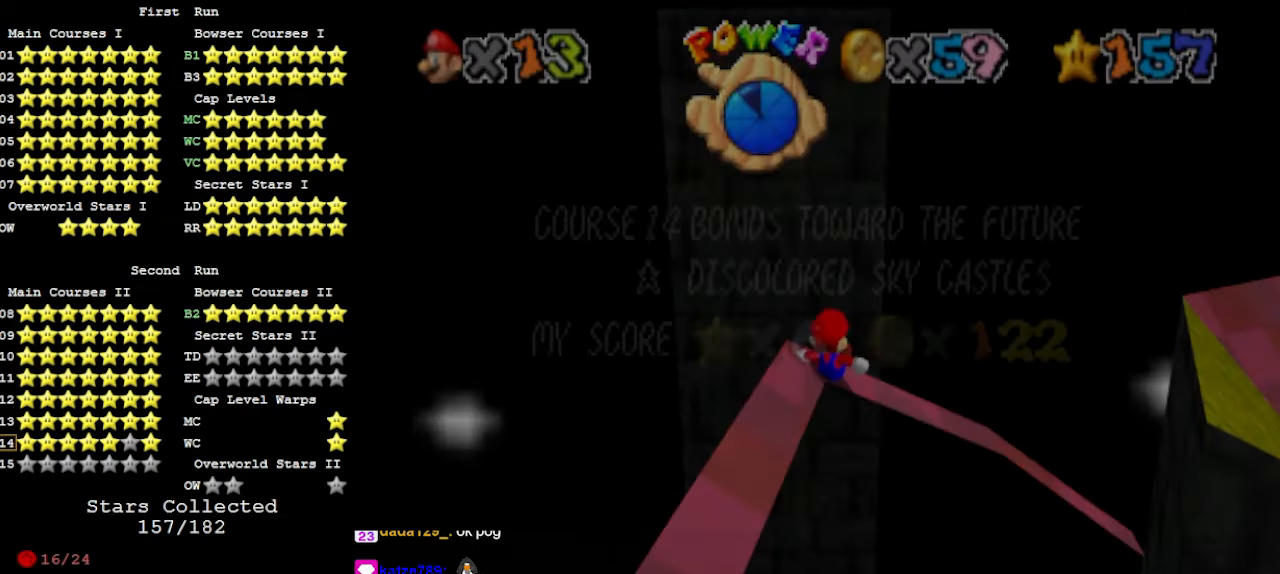
Gameplay with a controller (Nintendo layout); each line is a JSON object with the inputs held at the frame after it. "events" lists button and stick changes between this image and that frame as [ms after this image, input, new state], when the widget could be followed in between. Not read: L3 R3 START.
{"buttons": [], "left_stick": "center", "events": [[33, "A", "up"], [266, "A", "down"], [433, "A", "up"]]}
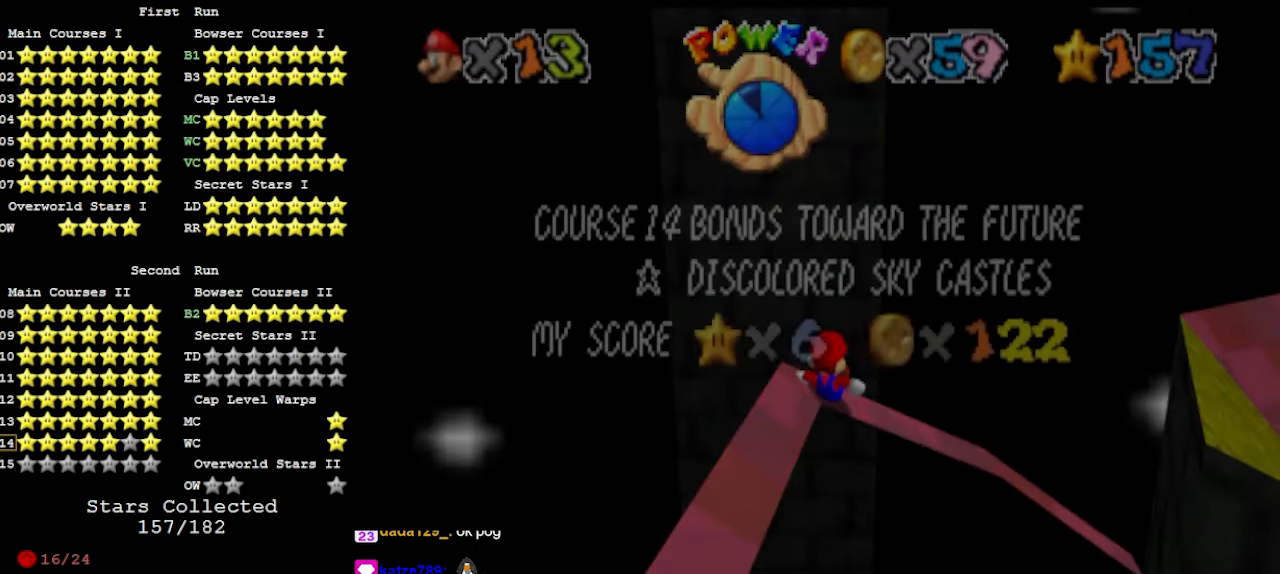
{"buttons": [], "left_stick": "center", "events": [[200, "A", "down"], [333, "A", "up"]]}
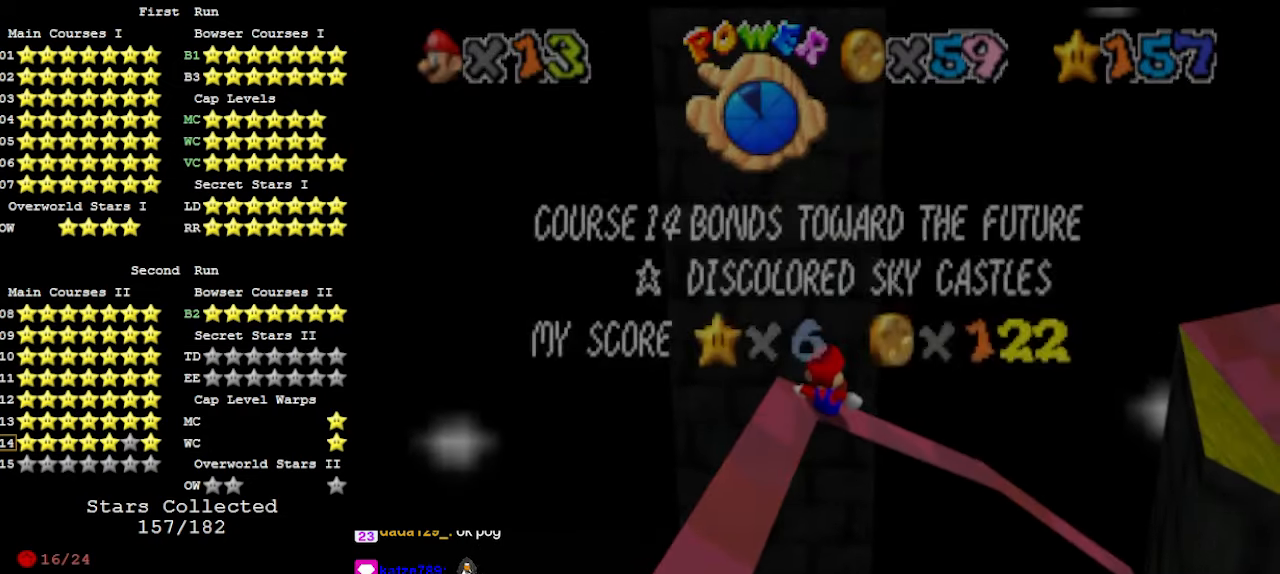
{"buttons": ["A"], "left_stick": "center", "events": [[100, "A", "down"], [300, "A", "up"], [500, "A", "down"]]}
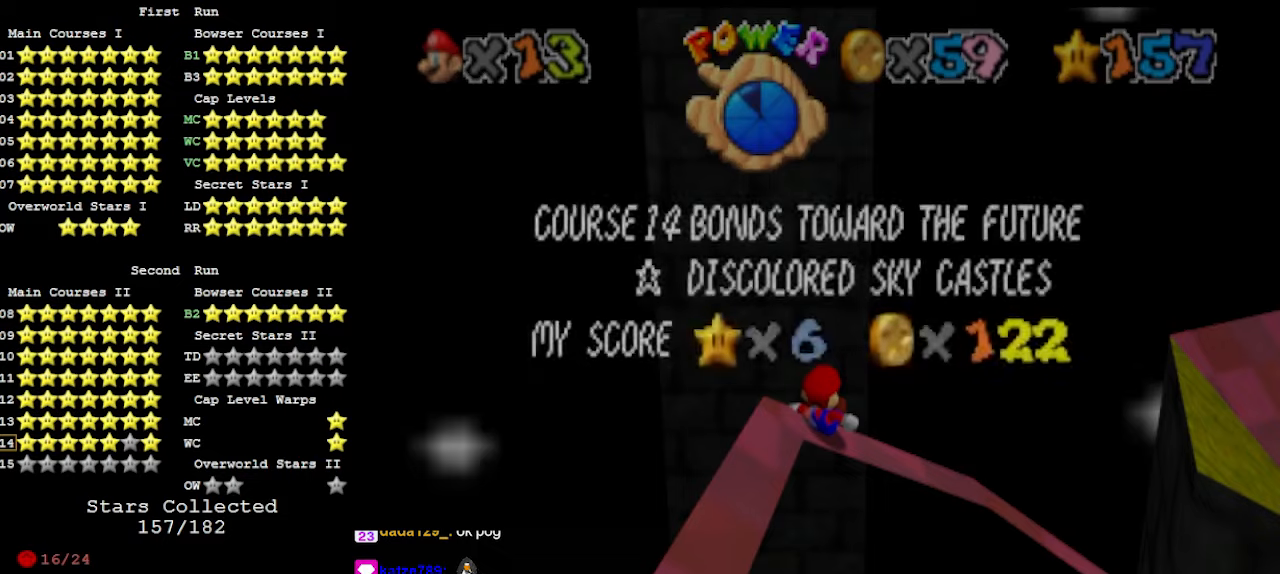
{"buttons": [], "left_stick": "down", "events": [[233, "A", "up"], [366, "left_stick", "down"]]}
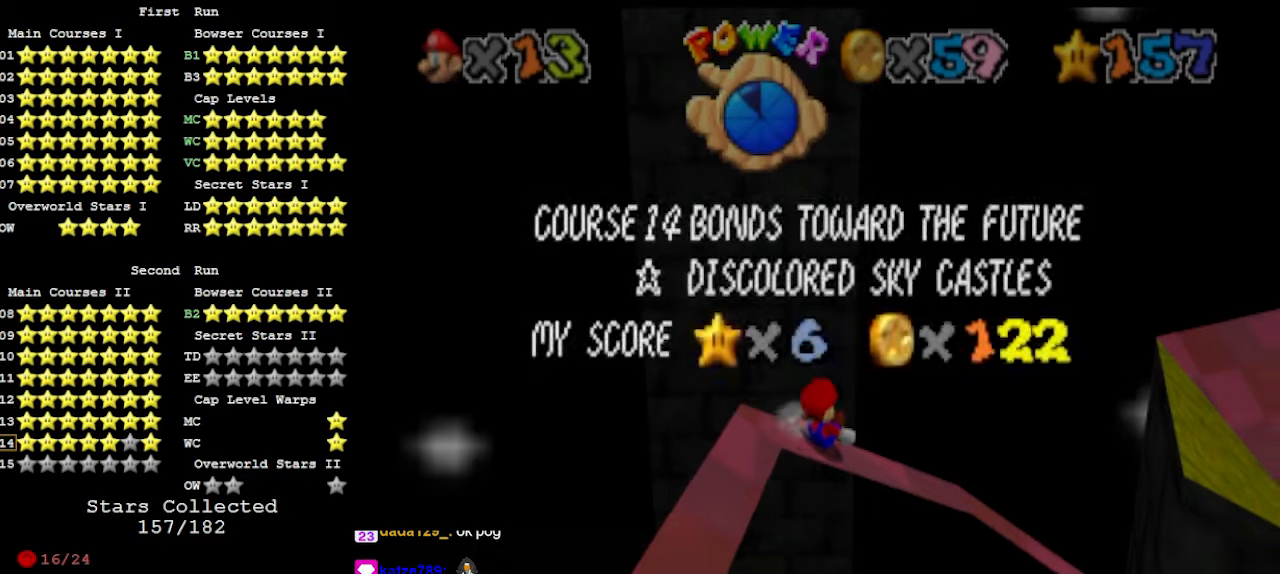
{"buttons": ["A"], "left_stick": "down", "events": [[33, "left_stick", "center"], [200, "A", "down"], [300, "A", "up"], [333, "left_stick", "down"], [366, "A", "down"]]}
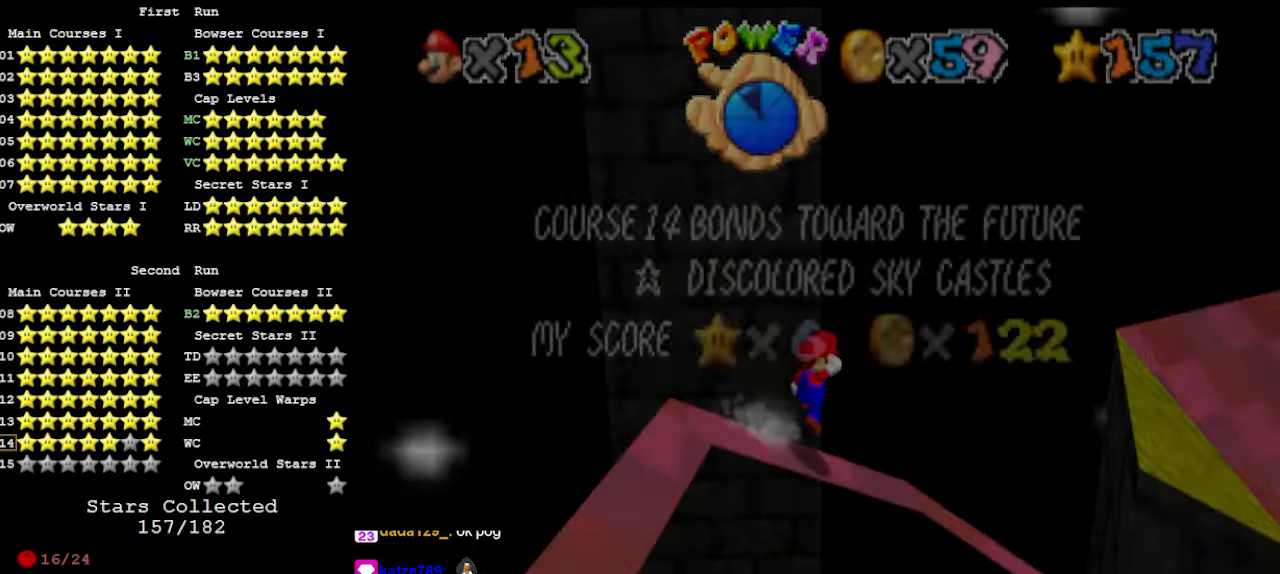
{"buttons": ["A"], "left_stick": "down", "events": [[33, "A", "up"], [200, "A", "down"]]}
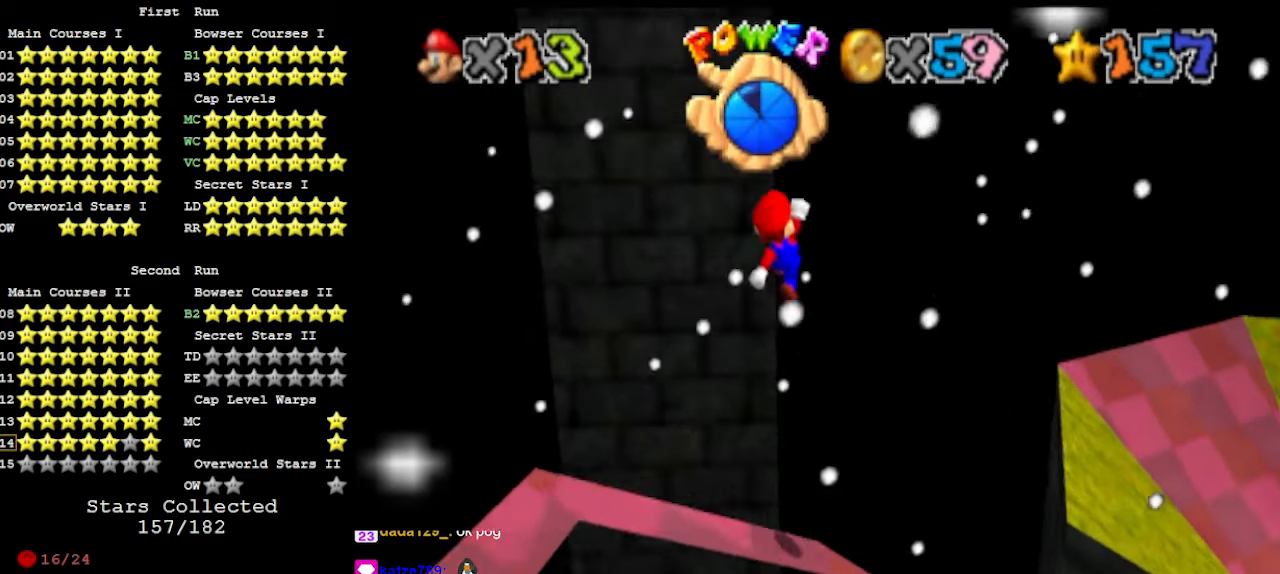
{"buttons": ["B"], "left_stick": "center", "events": [[300, "A", "up"], [366, "left_stick", "center"], [500, "B", "down"]]}
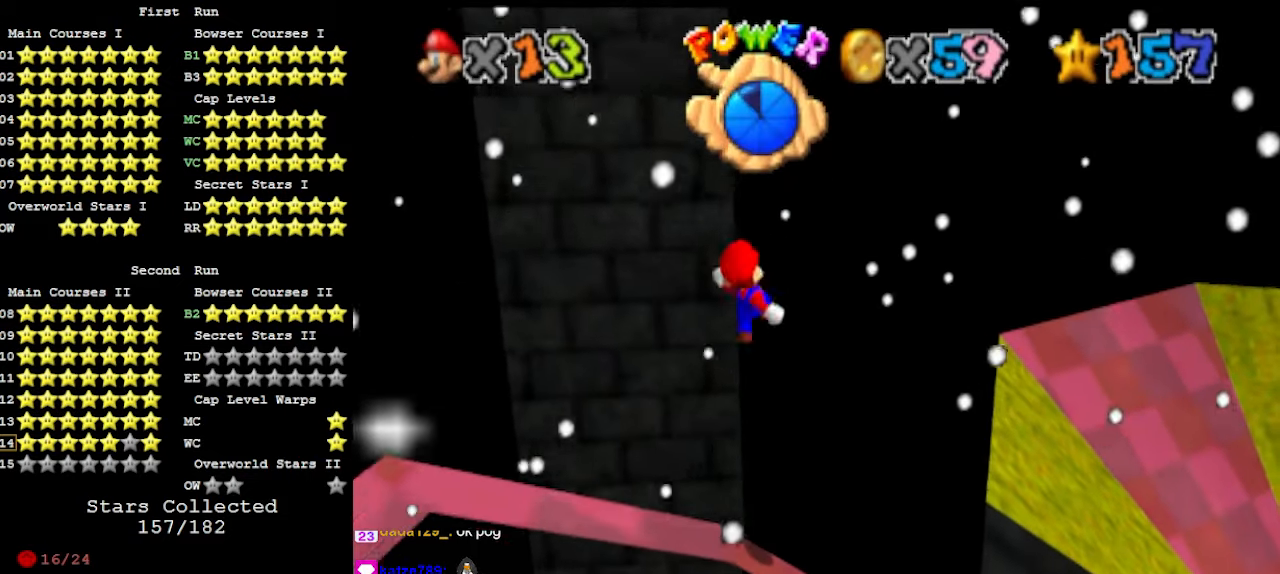
{"buttons": [], "left_stick": "right", "events": [[66, "B", "up"], [133, "left_stick", "down"], [233, "left_stick", "center"], [466, "left_stick", "right"]]}
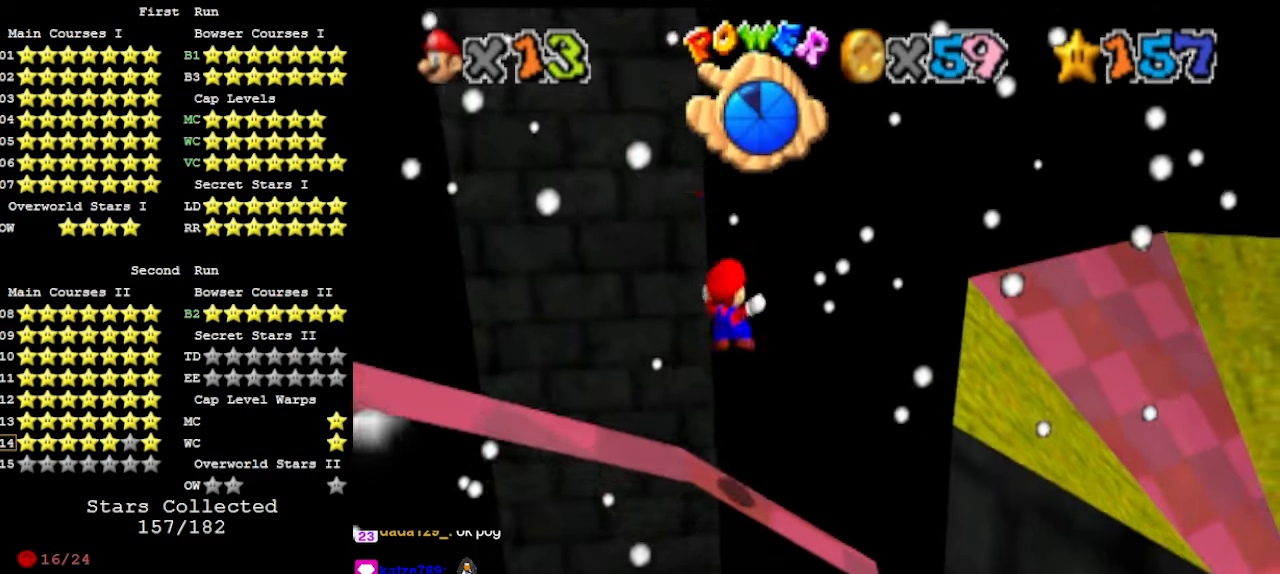
{"buttons": ["A"], "left_stick": "up", "events": [[66, "left_stick", "center"], [366, "A", "down"], [466, "left_stick", "up"]]}
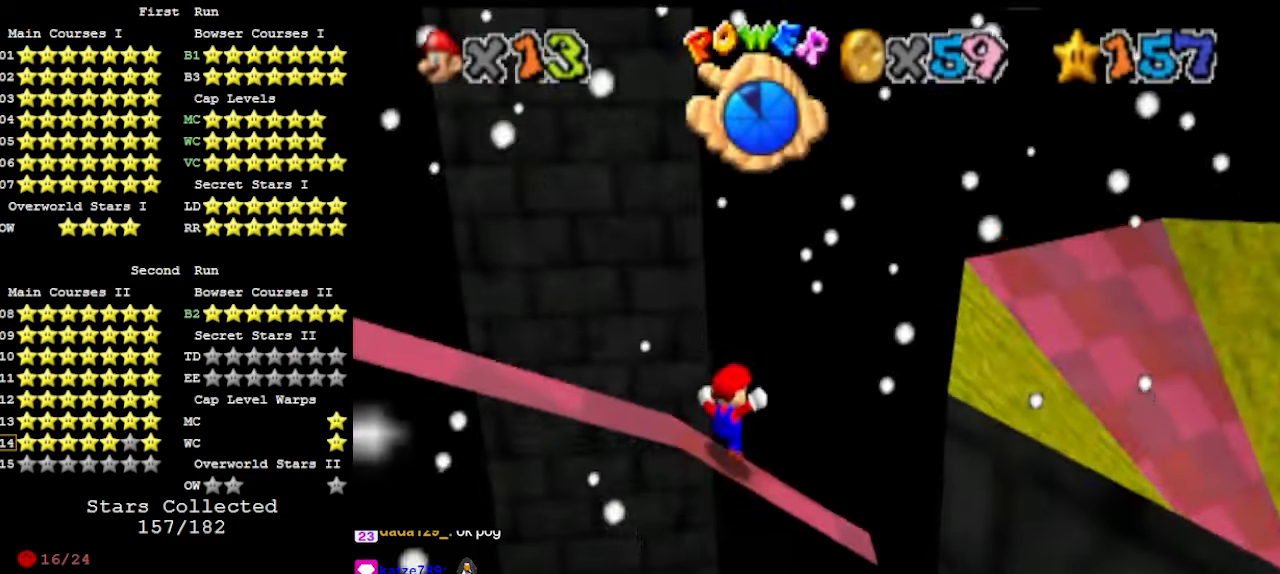
{"buttons": [], "left_stick": "center", "events": [[33, "left_stick", "center"], [100, "A", "up"], [266, "left_stick", "up"], [333, "A", "down"], [333, "left_stick", "center"], [500, "A", "up"]]}
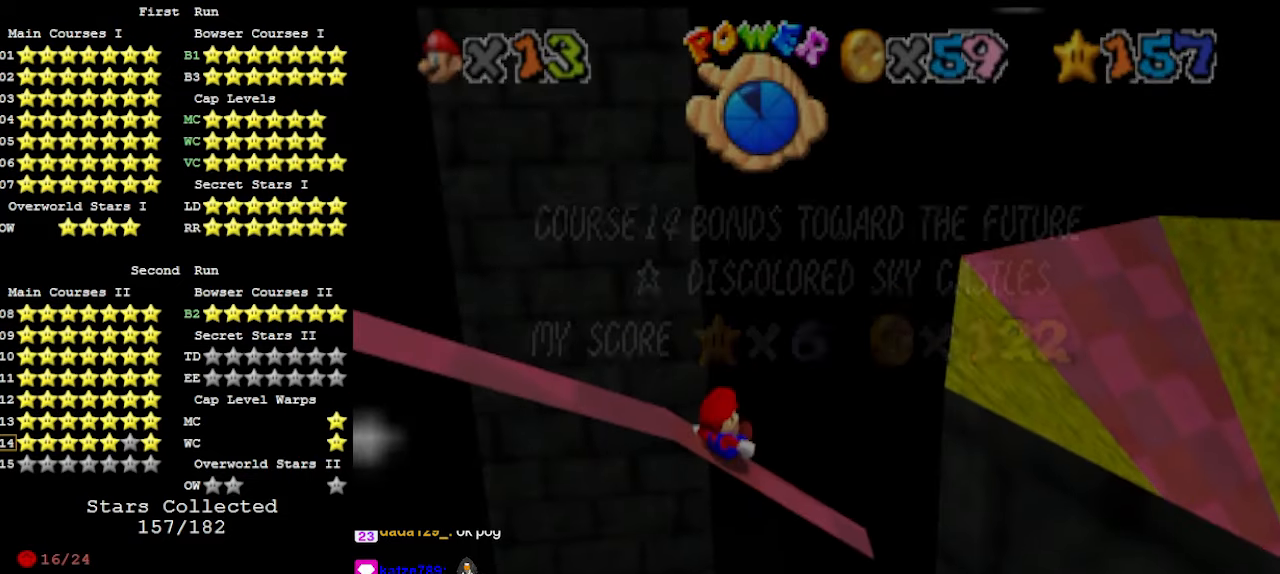
{"buttons": [], "left_stick": "center", "events": [[266, "A", "down"], [500, "A", "up"]]}
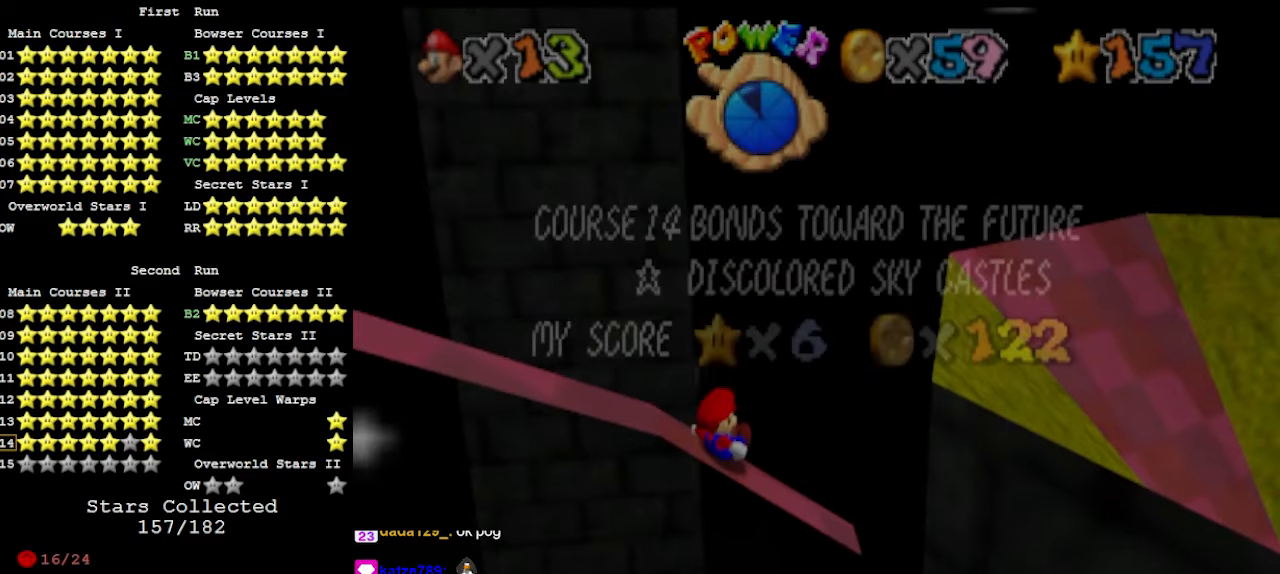
{"buttons": [], "left_stick": "center", "events": [[166, "A", "down"], [400, "A", "up"]]}
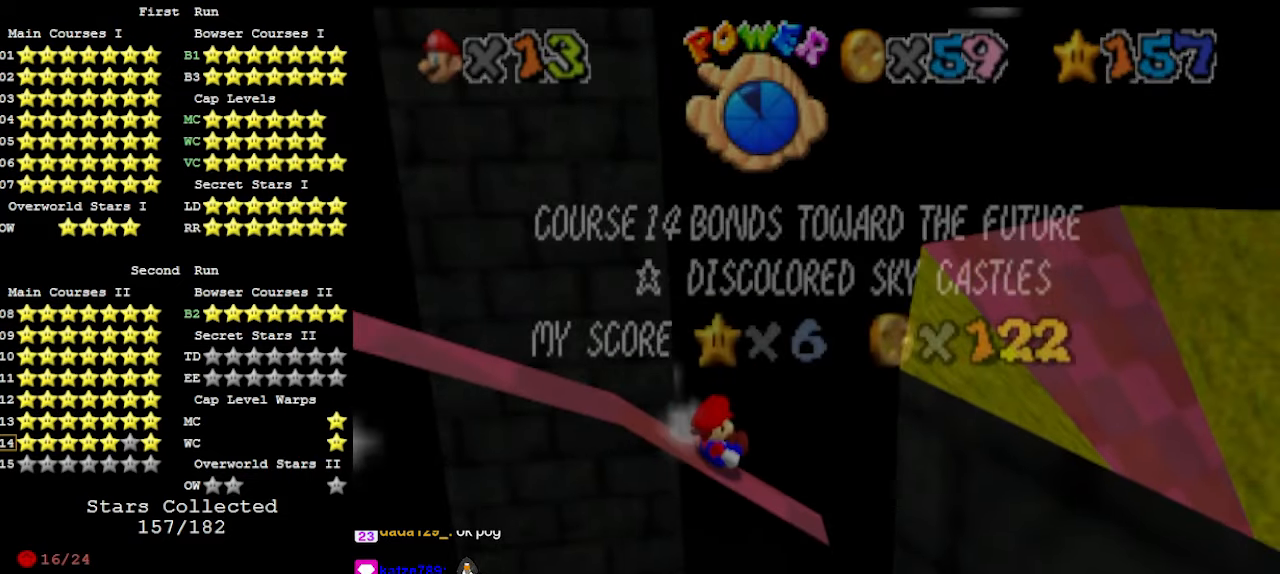
{"buttons": ["A"], "left_stick": "down", "events": [[100, "left_stick", "down"], [333, "A", "down"], [400, "A", "up"], [466, "A", "down"]]}
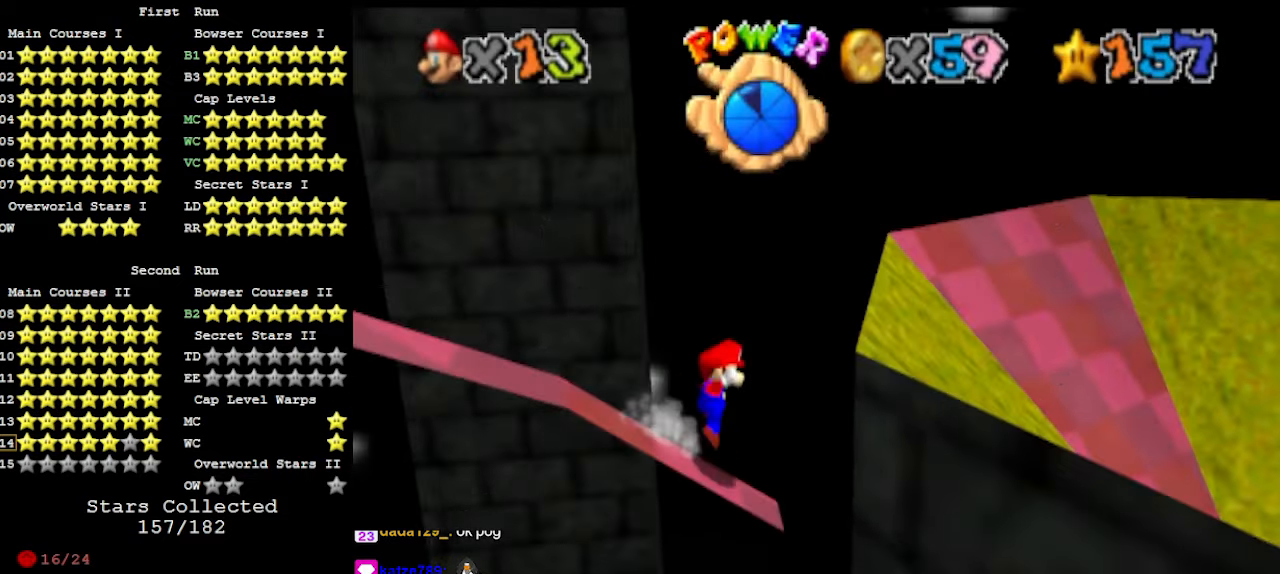
{"buttons": ["A", "C_RIGHT"], "left_stick": "down", "events": [[166, "A", "up"], [300, "A", "down"], [500, "C_RIGHT", "down"]]}
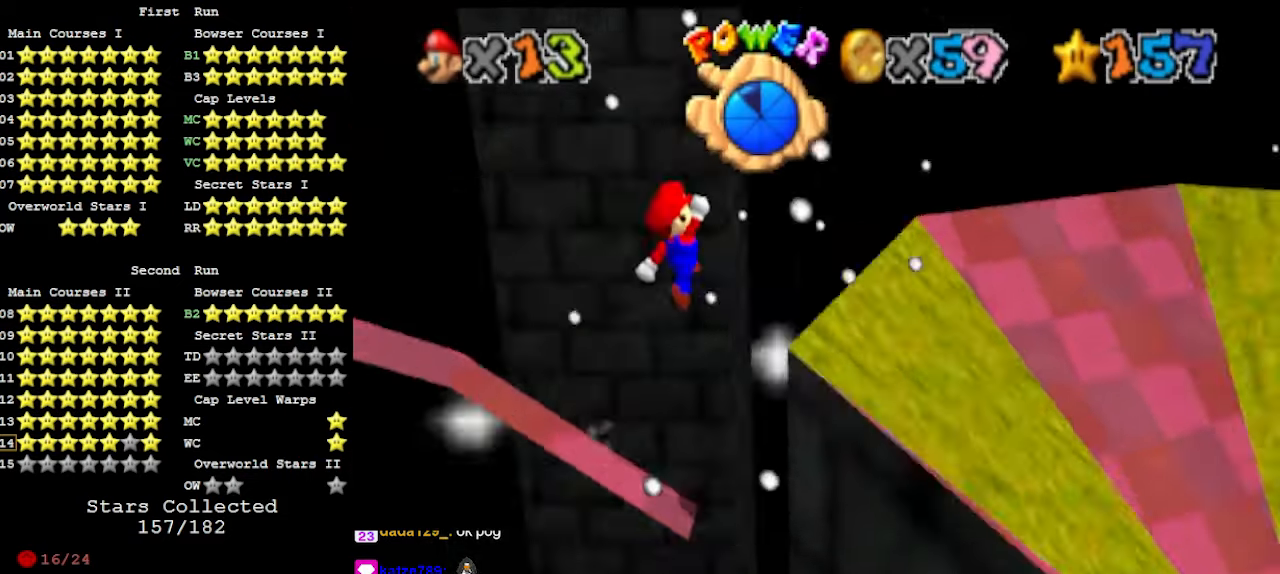
{"buttons": [], "left_stick": "down-left", "events": [[166, "C_RIGHT", "up"], [300, "left_stick", "down-left"], [333, "A", "up"]]}
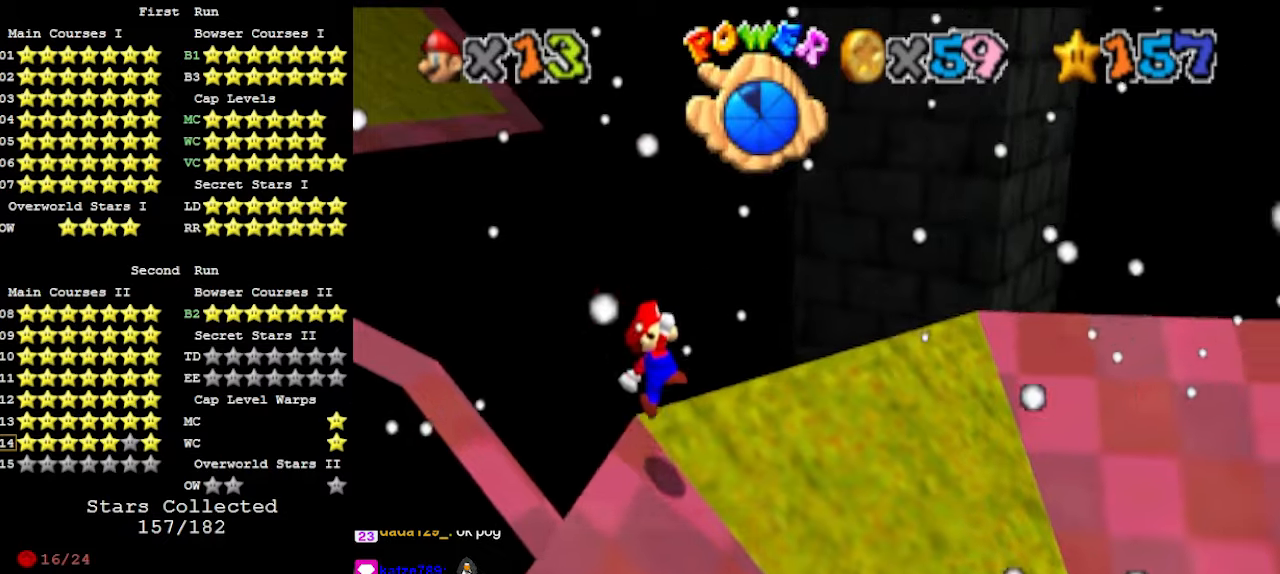
{"buttons": [], "left_stick": "down-left", "events": [[33, "B", "down"], [100, "B", "up"], [200, "DPAD_DOWN", "down"], [300, "DPAD_DOWN", "up"]]}
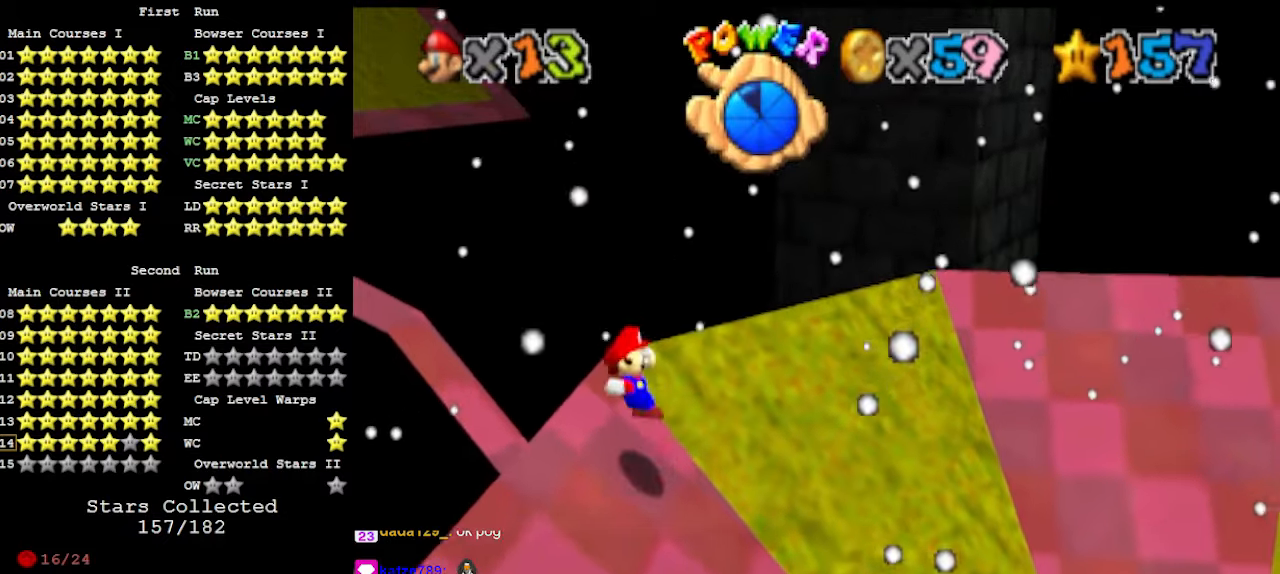
{"buttons": [], "left_stick": "down-left", "events": [[233, "left_stick", "left"], [300, "A", "down"], [400, "A", "up"], [433, "left_stick", "down-left"]]}
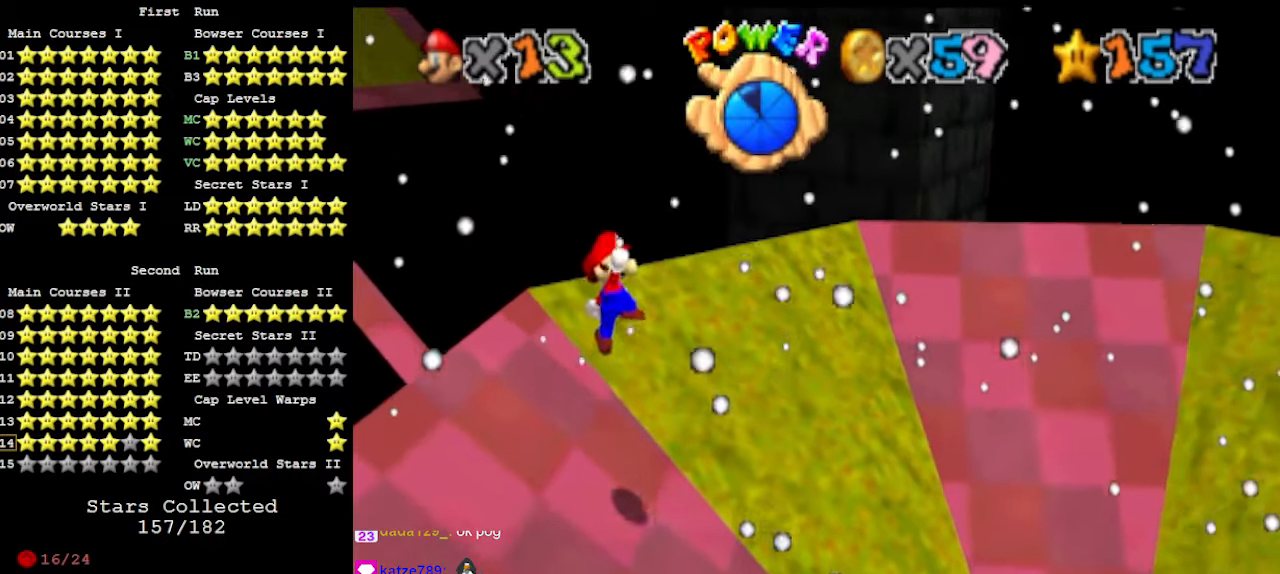
{"buttons": [], "left_stick": "left", "events": [[166, "B", "down"], [200, "left_stick", "left"], [266, "B", "up"], [400, "DPAD_DOWN", "down"], [500, "DPAD_DOWN", "up"]]}
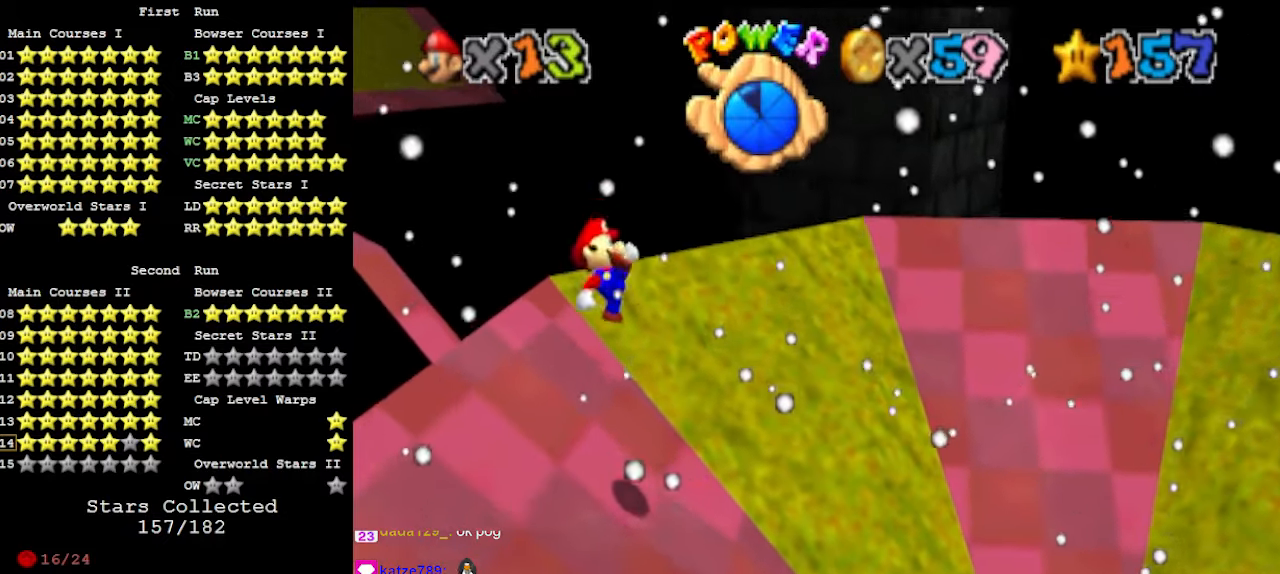
{"buttons": ["A"], "left_stick": "left", "events": [[433, "A", "down"]]}
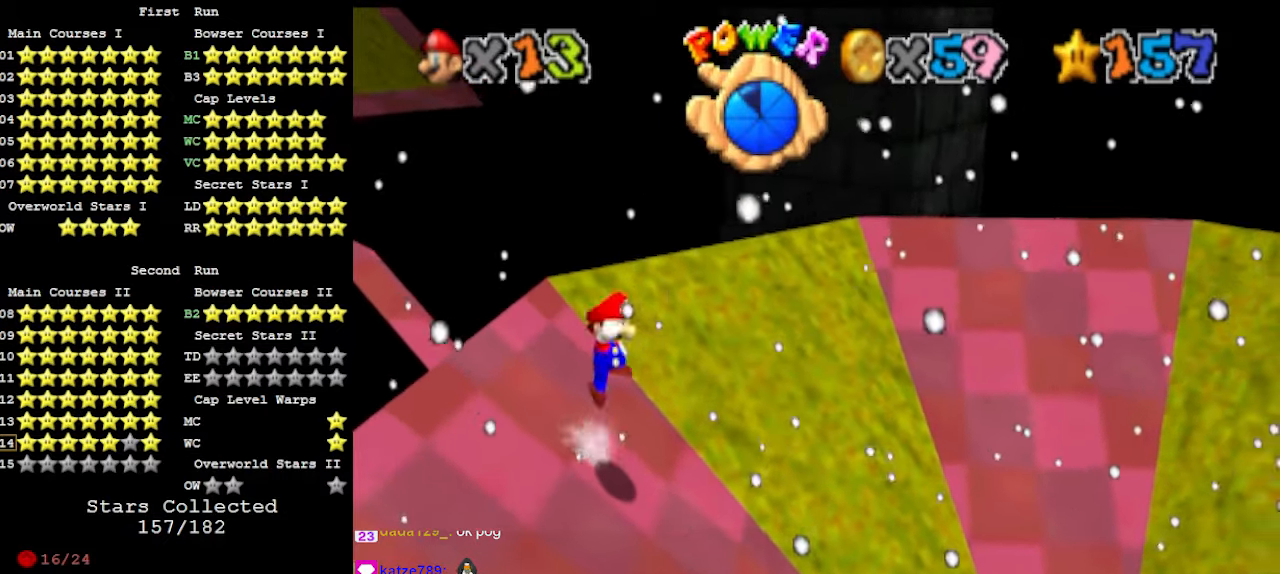
{"buttons": ["DPAD_DOWN"], "left_stick": "center", "events": [[66, "A", "up"], [266, "B", "down"], [300, "left_stick", "center"], [366, "B", "up"], [500, "DPAD_DOWN", "down"]]}
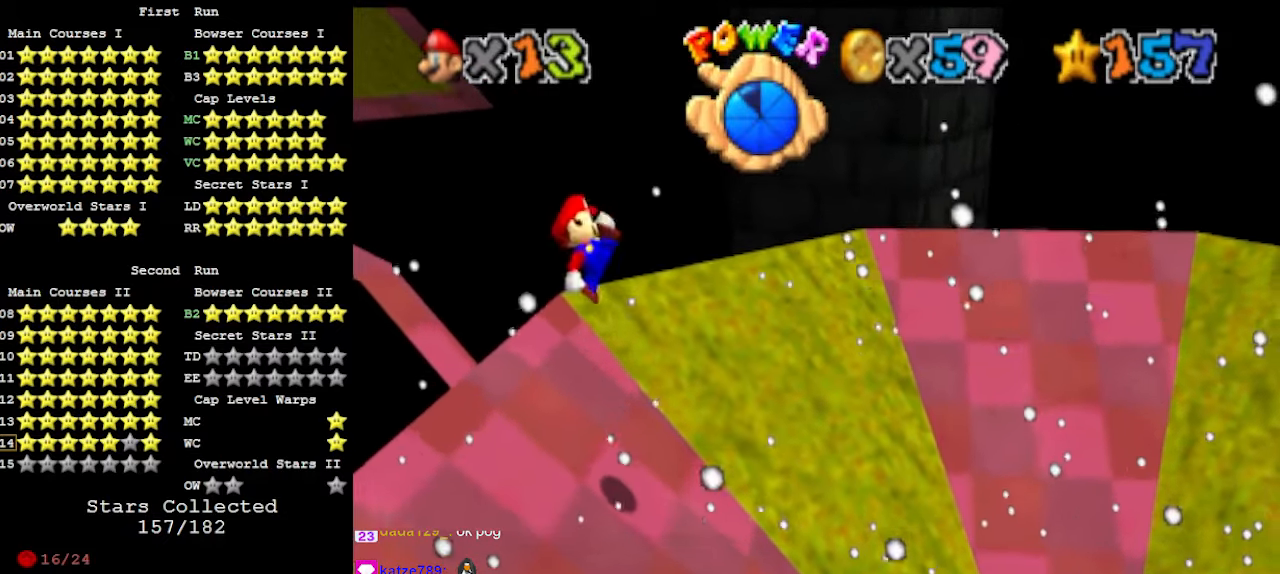
{"buttons": [], "left_stick": "left", "events": [[33, "left_stick", "left"], [100, "DPAD_DOWN", "up"]]}
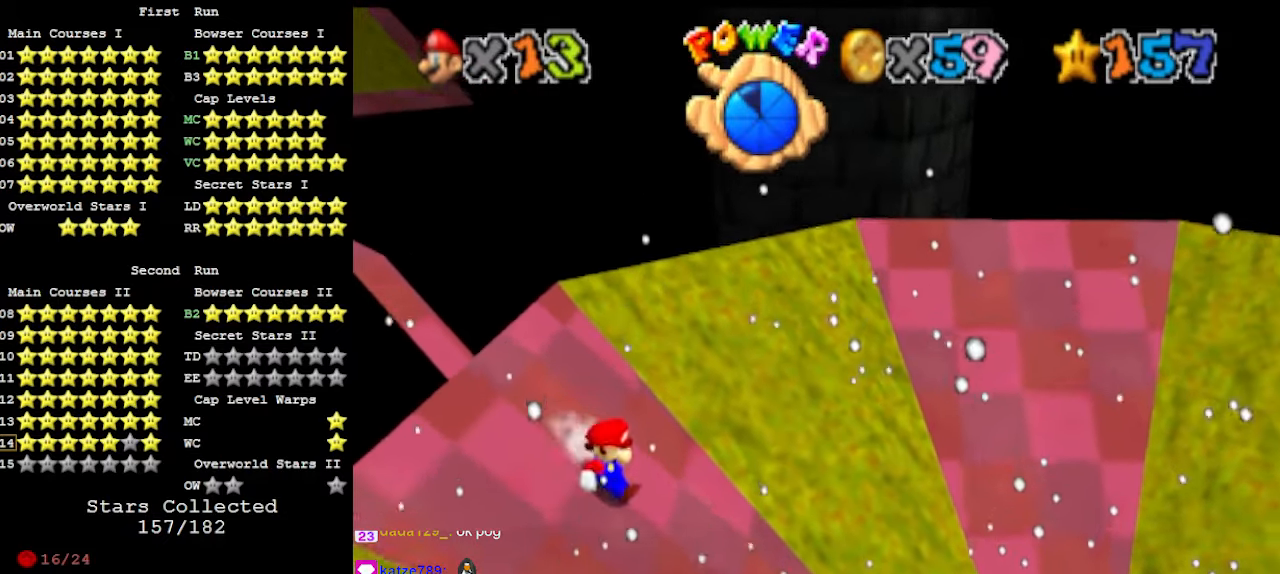
{"buttons": [], "left_stick": "left", "events": [[66, "A", "down"], [166, "A", "up"], [433, "B", "down"], [500, "B", "up"]]}
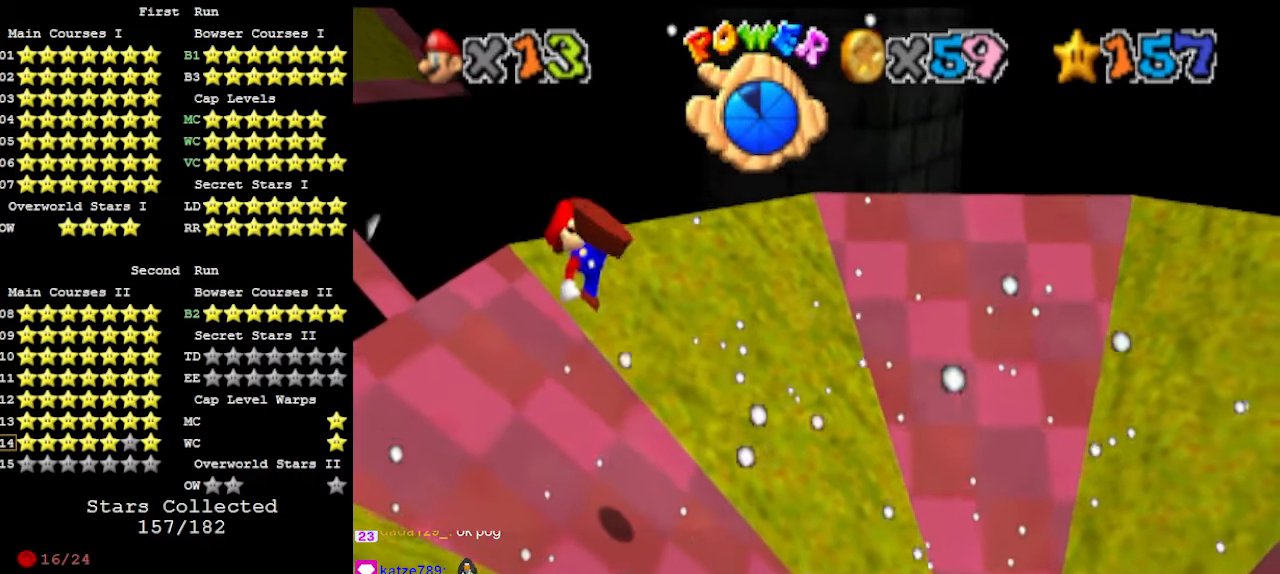
{"buttons": [], "left_stick": "up-left", "events": [[133, "DPAD_DOWN", "down"], [133, "left_stick", "up-left"], [233, "DPAD_DOWN", "up"]]}
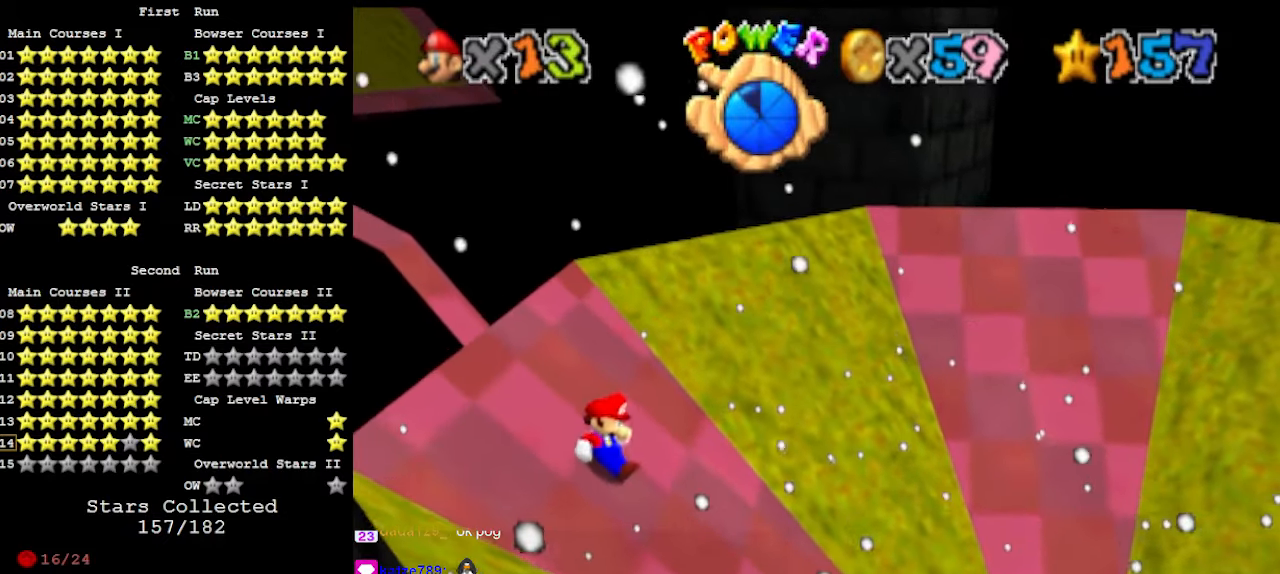
{"buttons": ["B"], "left_stick": "up-left", "events": [[166, "A", "down"], [300, "A", "up"], [466, "B", "down"]]}
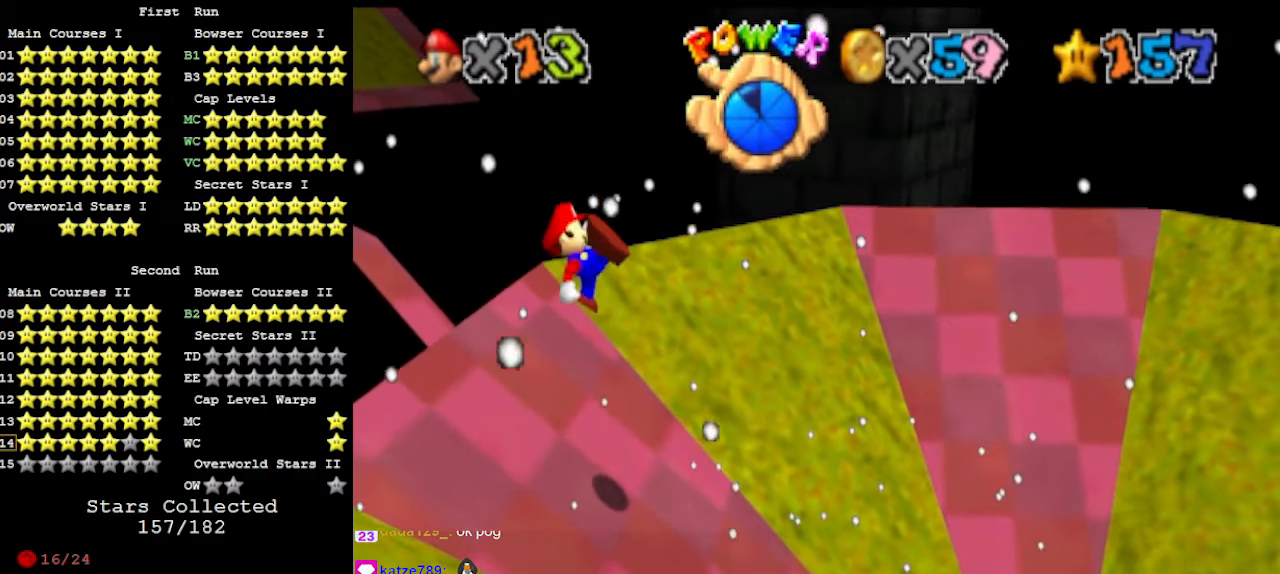
{"buttons": [], "left_stick": "left", "events": [[66, "B", "up"], [66, "left_stick", "center"], [200, "DPAD_DOWN", "down"], [200, "left_stick", "left"], [266, "DPAD_DOWN", "up"]]}
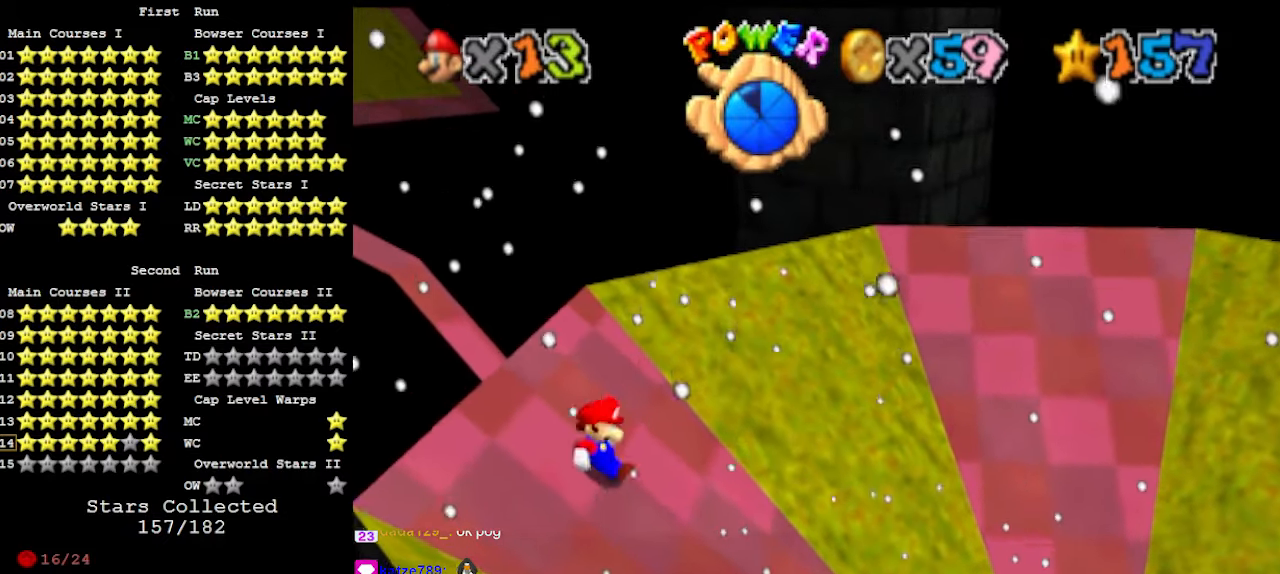
{"buttons": [], "left_stick": "left", "events": [[233, "A", "down"], [366, "A", "up"]]}
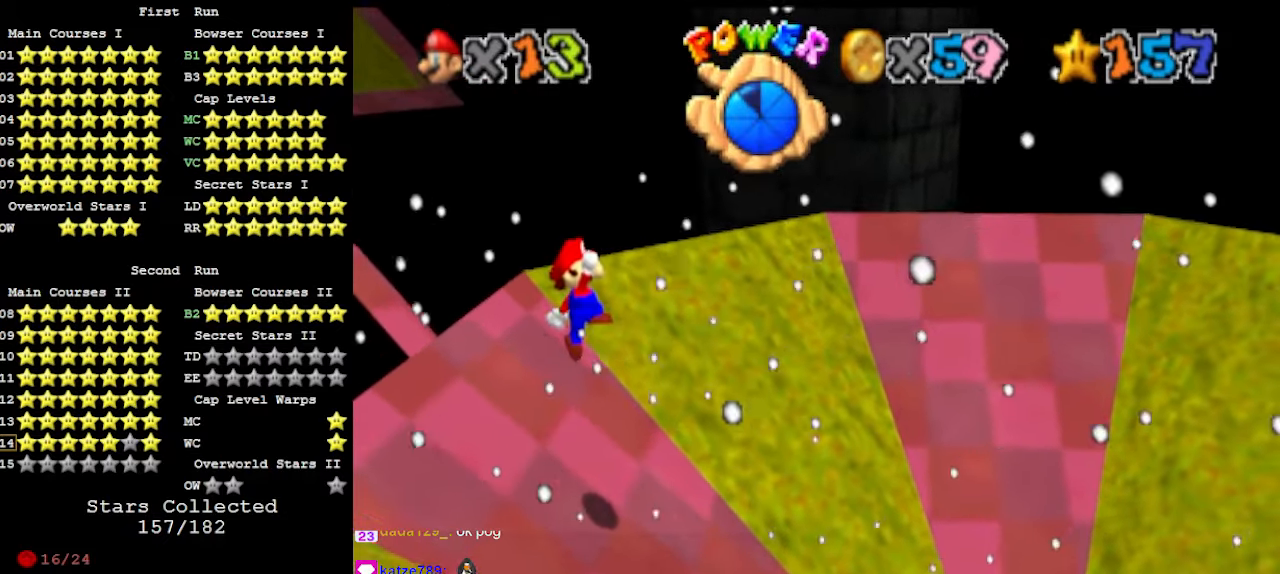
{"buttons": [], "left_stick": "left", "events": [[166, "B", "down"], [166, "left_stick", "center"], [266, "B", "up"], [266, "left_stick", "left"], [400, "DPAD_DOWN", "down"], [466, "DPAD_DOWN", "up"]]}
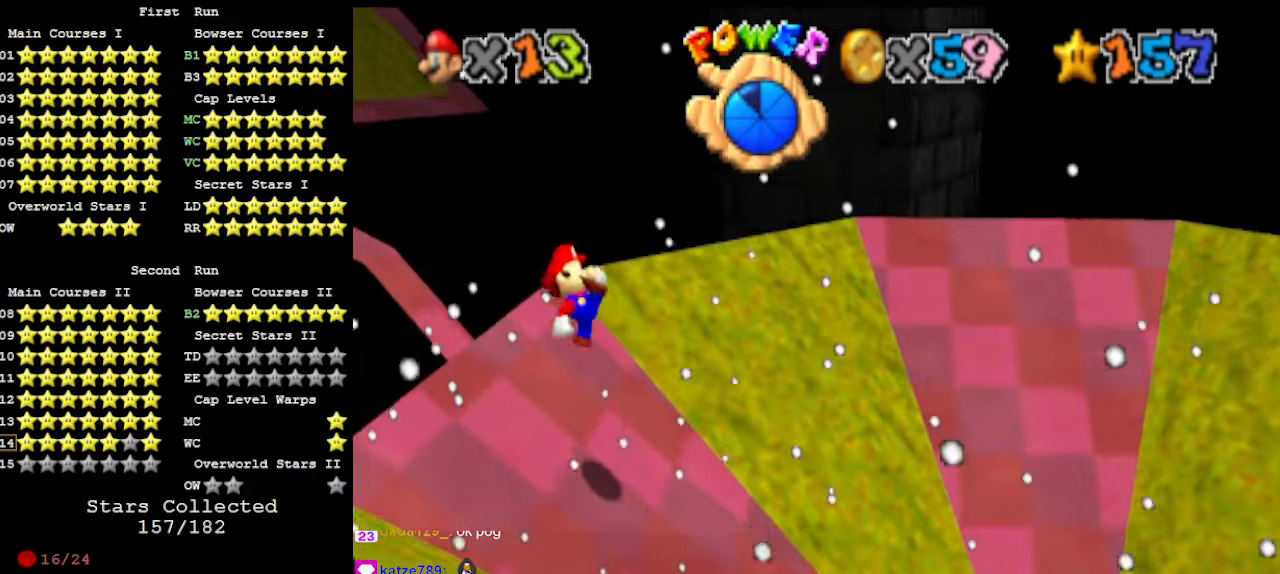
{"buttons": [], "left_stick": "left", "events": [[400, "A", "down"], [466, "A", "up"]]}
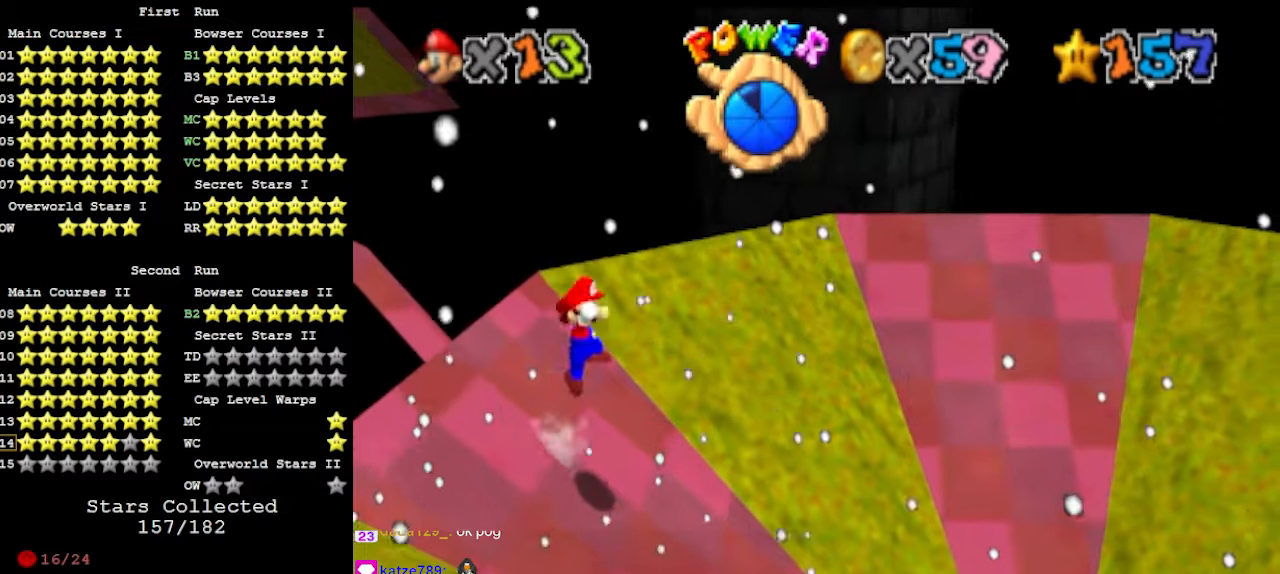
{"buttons": [], "left_stick": "left", "events": [[33, "B", "down"], [133, "B", "up"], [233, "DPAD_DOWN", "down"], [333, "DPAD_DOWN", "up"]]}